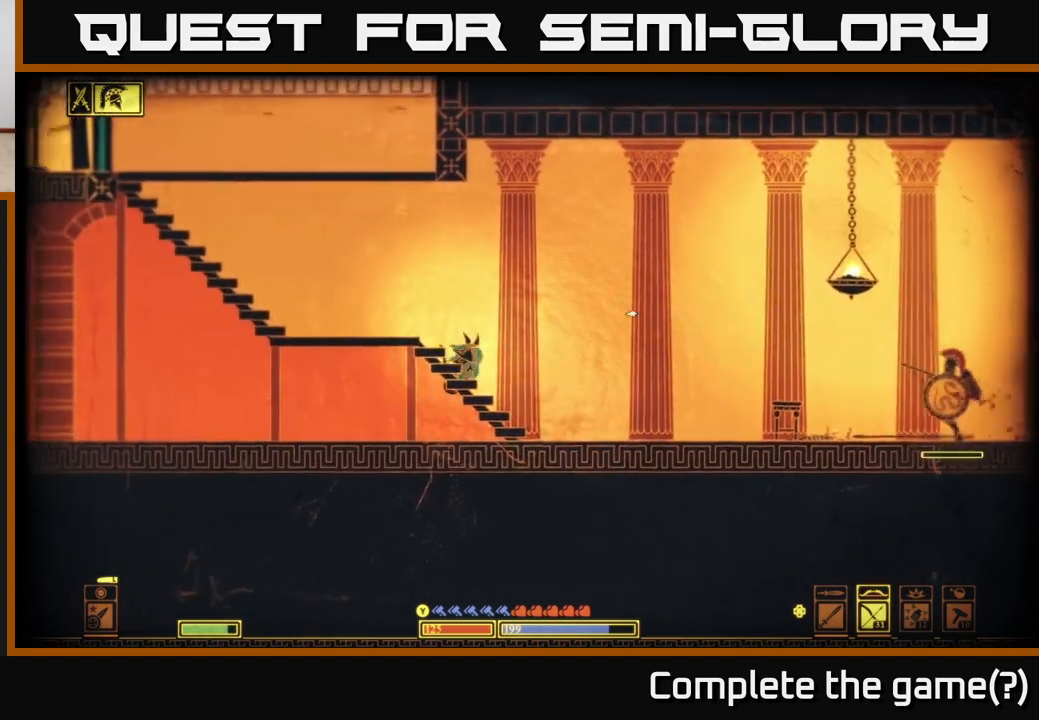
Gameplay with a controller (Xbox layout); each line is a JSON object with the inputs held at the frame after it. "events" lists button and stick changes between this image and that frame as [ms after this image, input, new state], when the widget could be followed in between.
{"buttons": ["R2"], "left_stick": "center", "right_stick": "right", "events": [[83, "left_stick", "right"], [133, "right_stick", "right"], [200, "R2", "down"], [367, "left_stick", "center"]]}
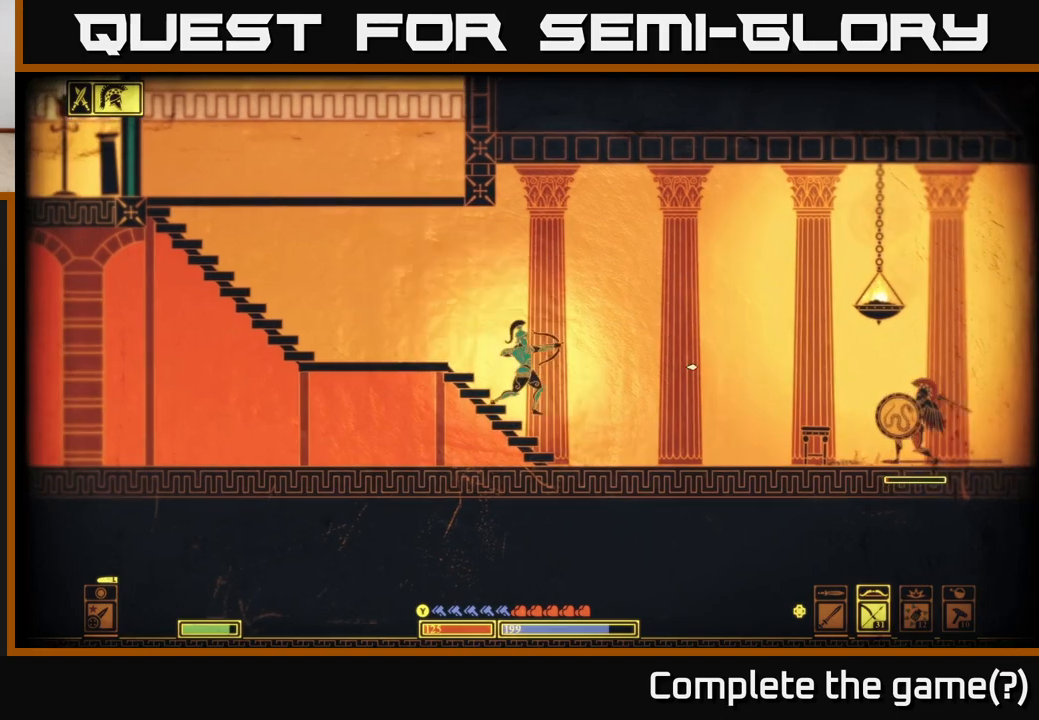
{"buttons": [], "left_stick": "right", "right_stick": "right", "events": [[17, "left_stick", "right"], [117, "R2", "up"]]}
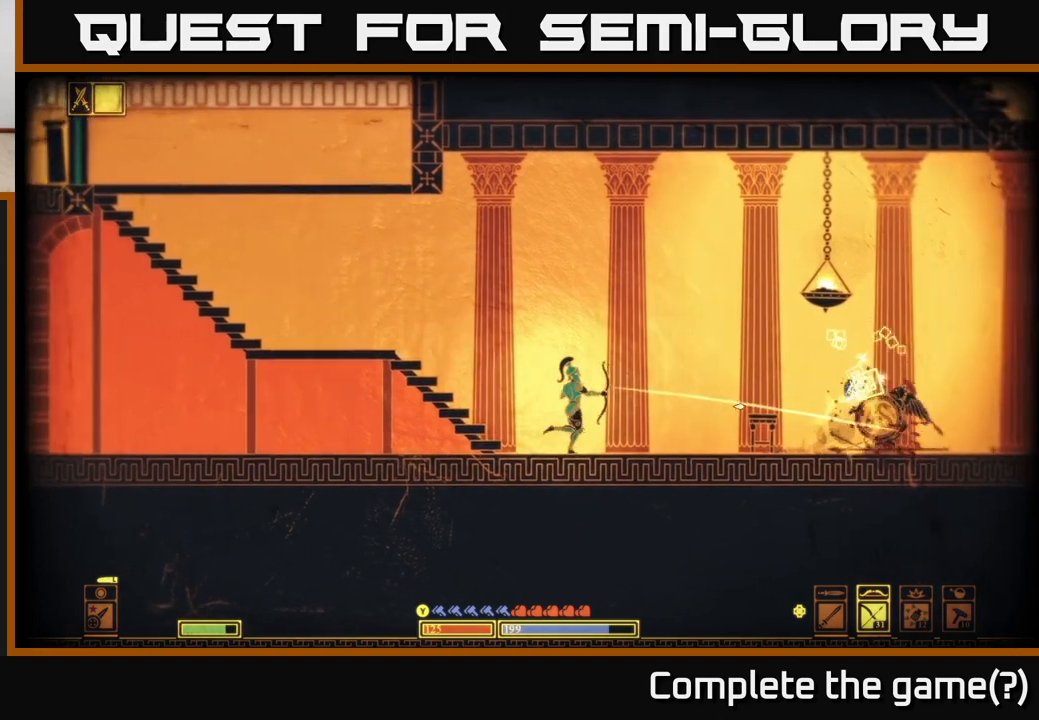
{"buttons": [], "left_stick": "right", "right_stick": "center", "events": [[17, "right_stick", "center"], [183, "B", "down"], [317, "B", "up"]]}
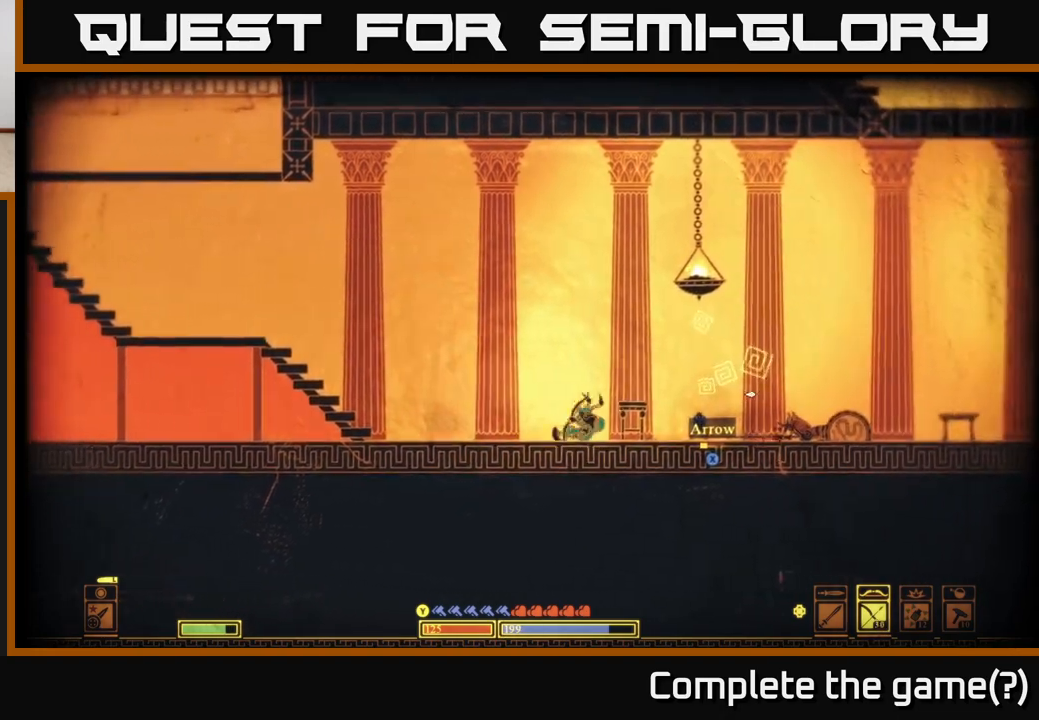
{"buttons": ["X"], "left_stick": "right", "right_stick": "center", "events": [[100, "X", "down"], [167, "left_stick", "center"], [183, "X", "up"], [267, "X", "down"], [350, "X", "up"], [400, "left_stick", "right"], [433, "X", "down"]]}
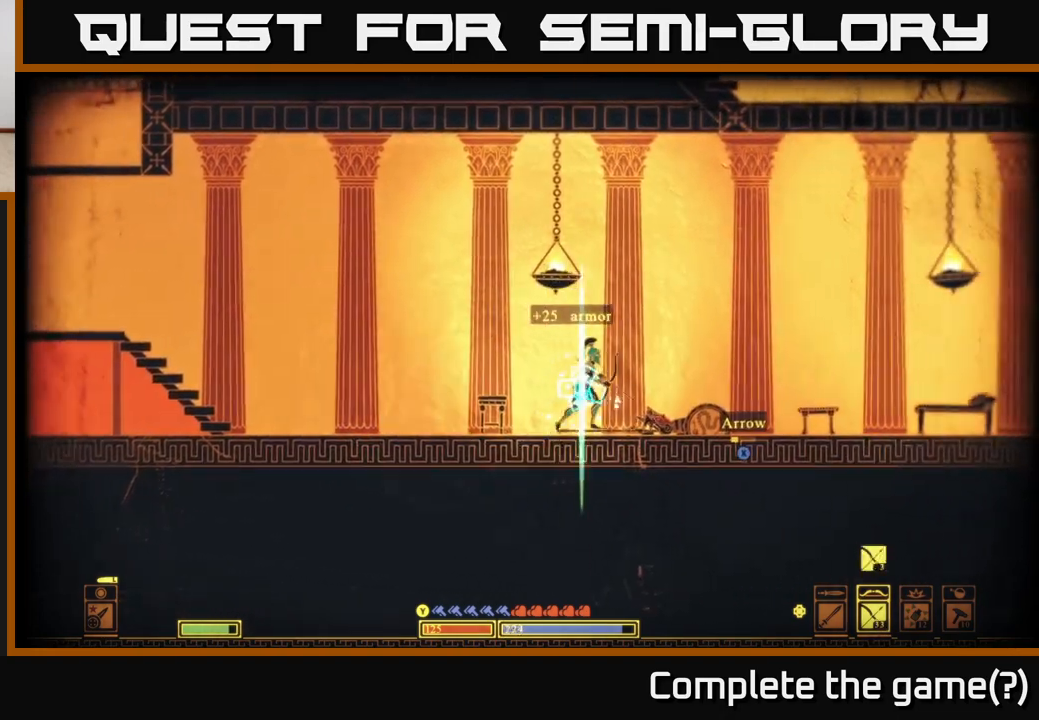
{"buttons": ["X"], "left_stick": "right", "right_stick": "center", "events": [[33, "X", "up"], [100, "X", "down"], [200, "X", "up"], [283, "X", "down"], [383, "X", "up"], [467, "X", "down"]]}
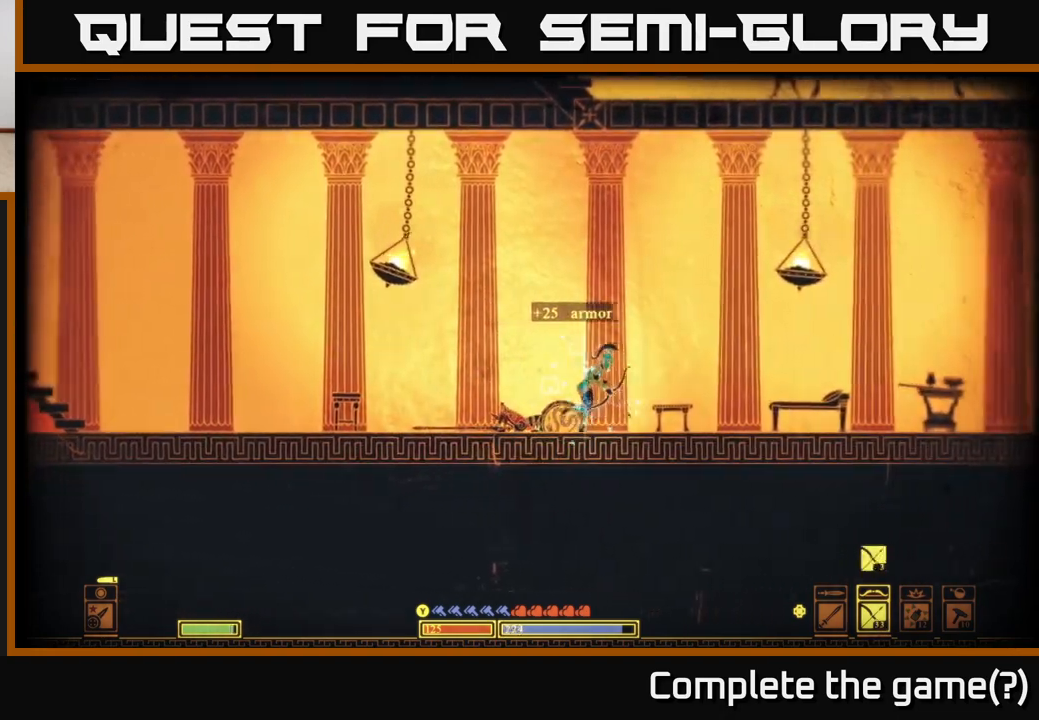
{"buttons": [], "left_stick": "right", "right_stick": "center", "events": [[50, "X", "up"], [133, "X", "down"], [333, "X", "up"]]}
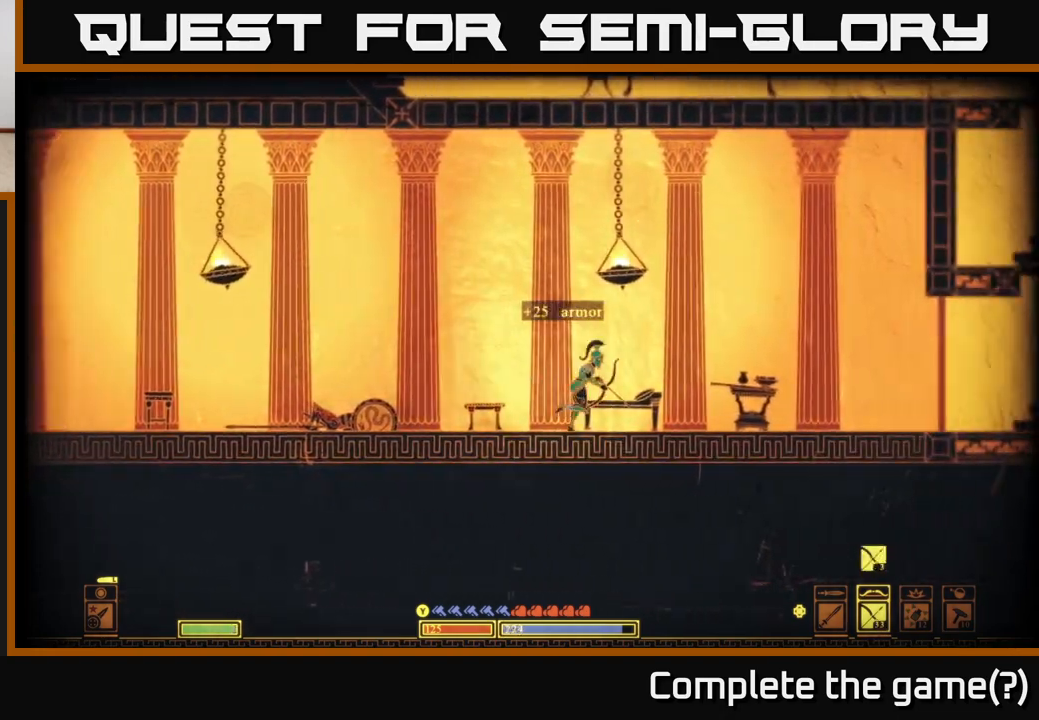
{"buttons": [], "left_stick": "center", "right_stick": "center", "events": [[367, "left_stick", "center"]]}
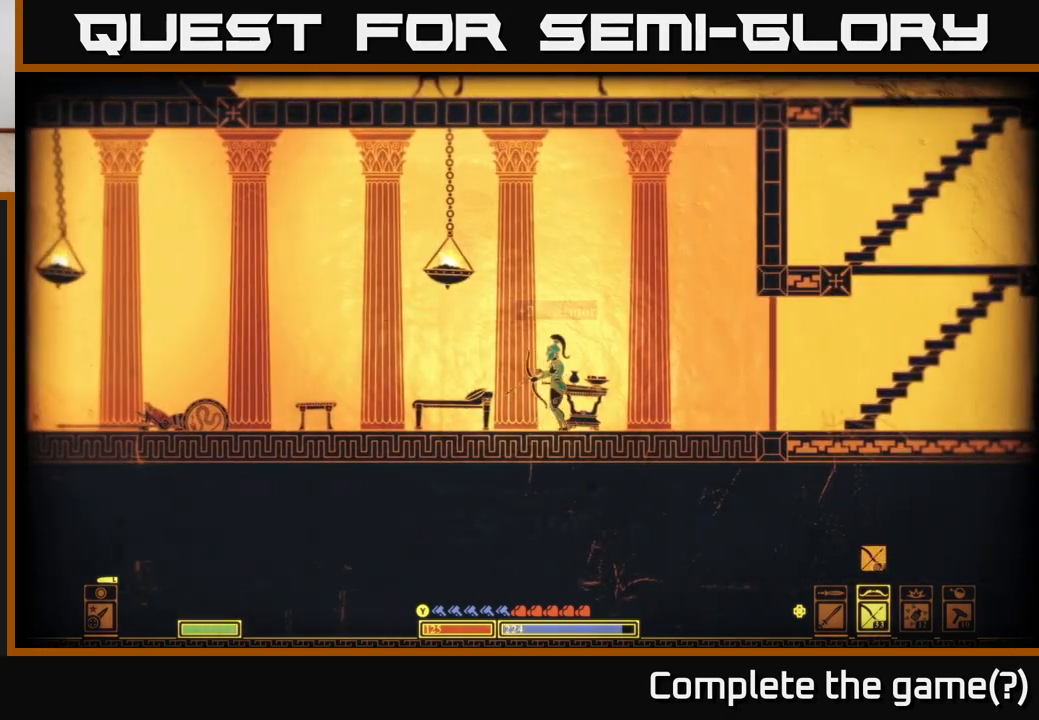
{"buttons": ["DPAD_LEFT"], "left_stick": "center", "right_stick": "center", "events": [[467, "DPAD_LEFT", "down"]]}
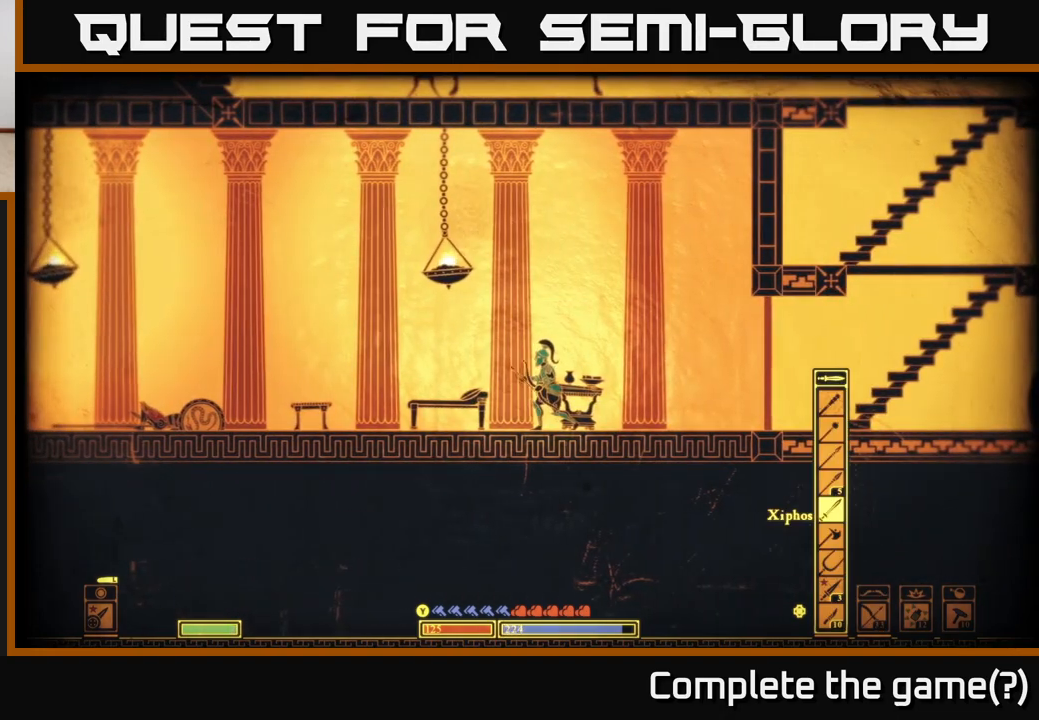
{"buttons": [], "left_stick": "right", "right_stick": "center", "events": [[33, "DPAD_LEFT", "up"], [250, "left_stick", "right"]]}
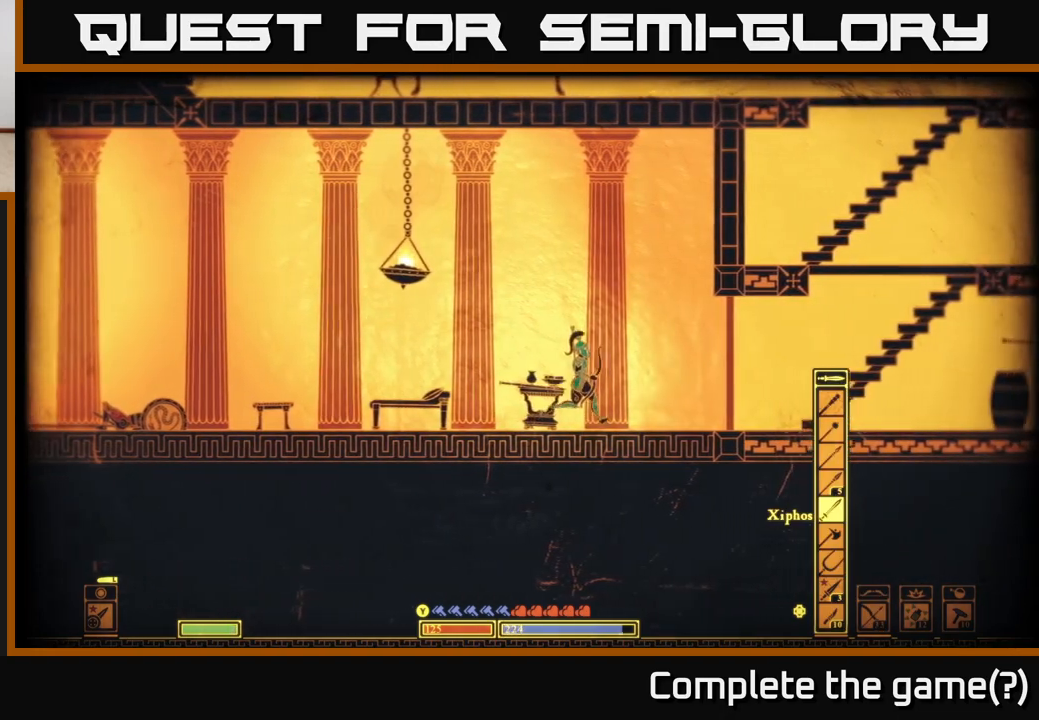
{"buttons": [], "left_stick": "right", "right_stick": "center", "events": []}
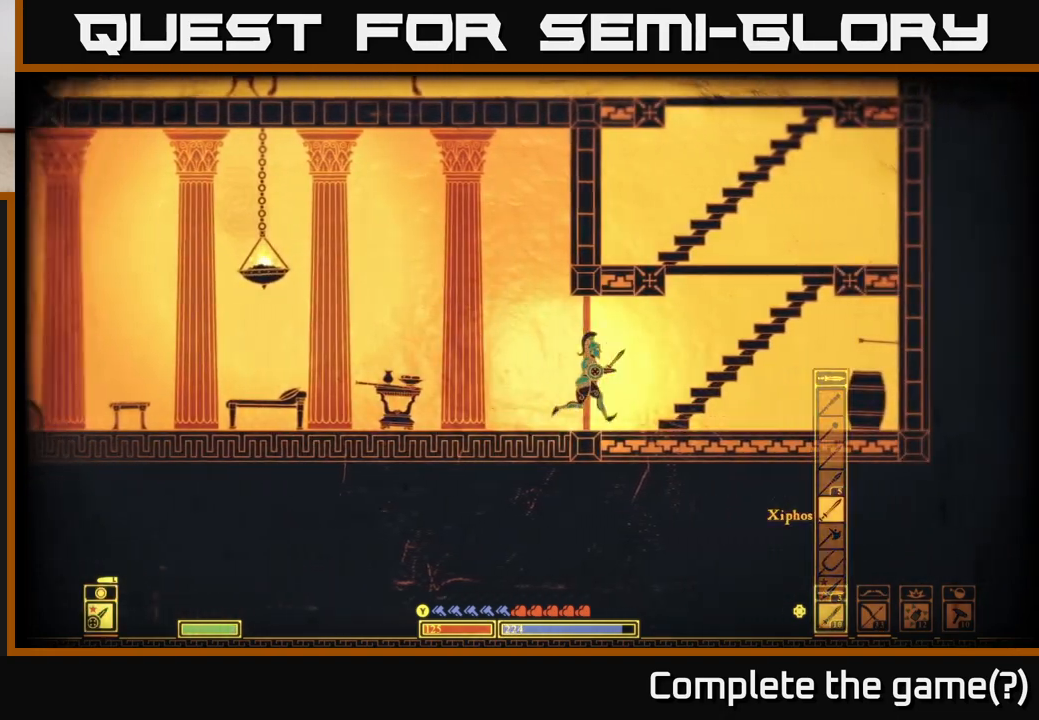
{"buttons": ["A"], "left_stick": "down", "right_stick": "center", "events": [[350, "left_stick", "down"], [450, "A", "down"]]}
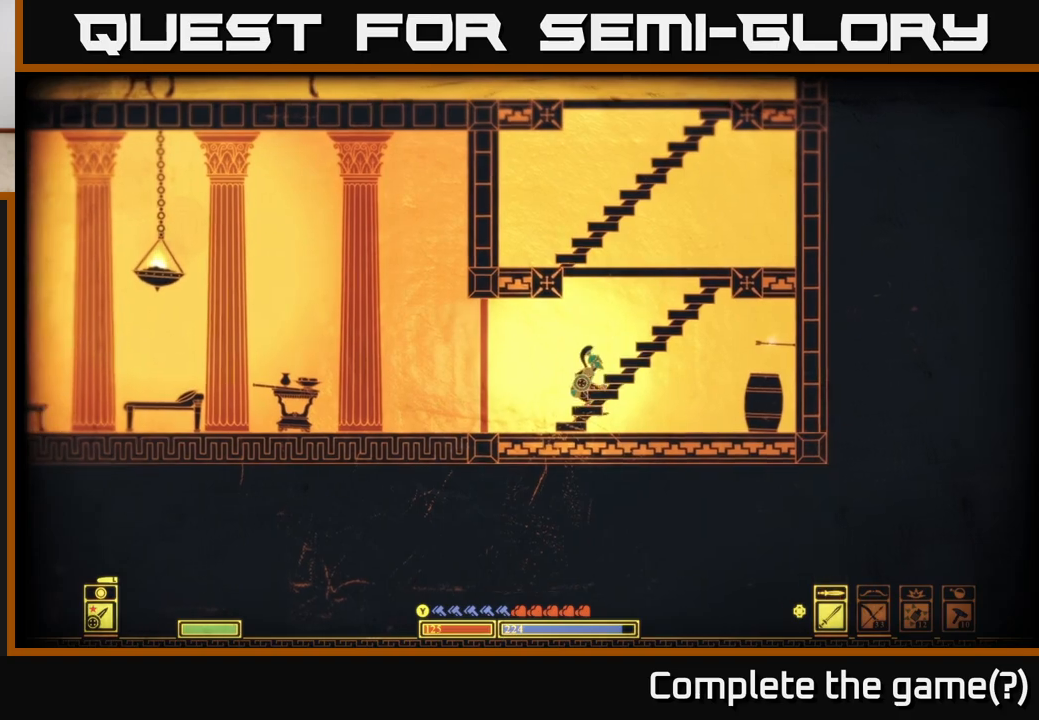
{"buttons": ["R2"], "left_stick": "center", "right_stick": "down-right", "events": [[67, "A", "up"], [67, "left_stick", "right"], [367, "right_stick", "down-right"], [383, "R2", "down"], [383, "left_stick", "center"]]}
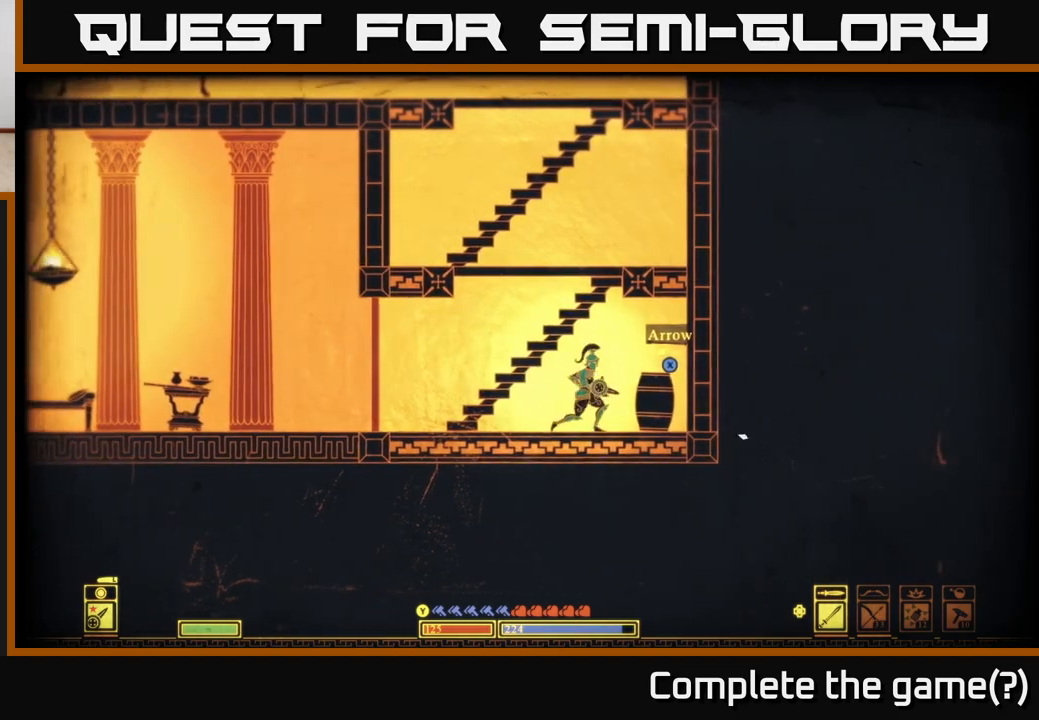
{"buttons": [], "left_stick": "right", "right_stick": "right", "events": [[17, "R2", "up"], [33, "right_stick", "right"], [183, "left_stick", "right"]]}
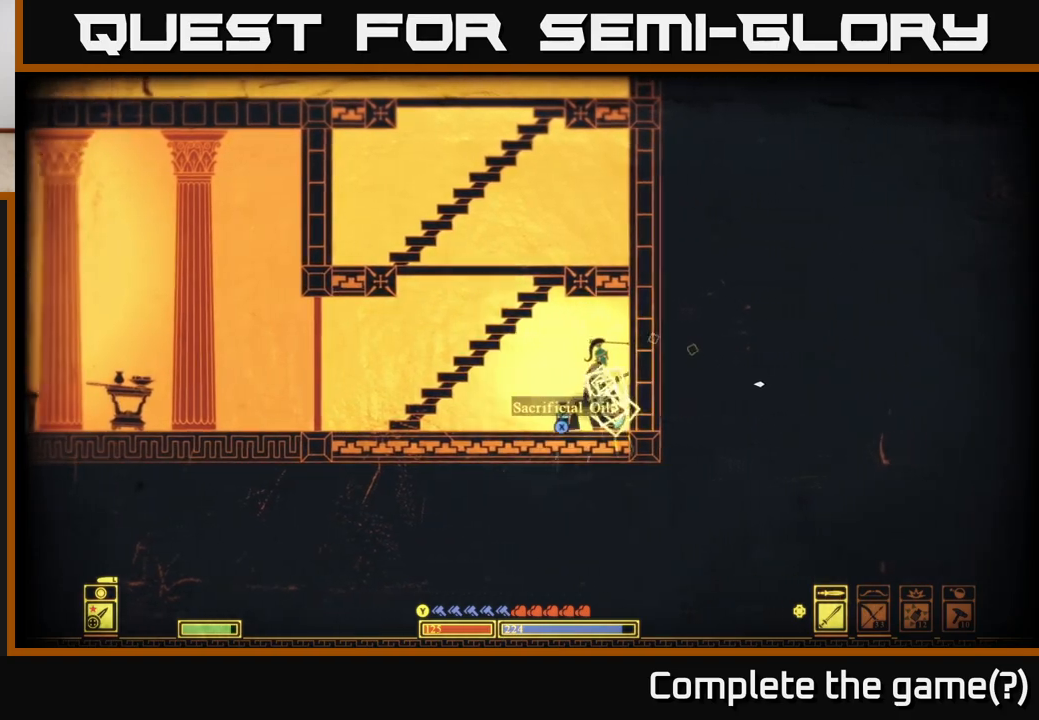
{"buttons": [], "left_stick": "right", "right_stick": "center", "events": [[100, "right_stick", "center"], [183, "left_stick", "left"], [350, "left_stick", "center"], [417, "left_stick", "right"]]}
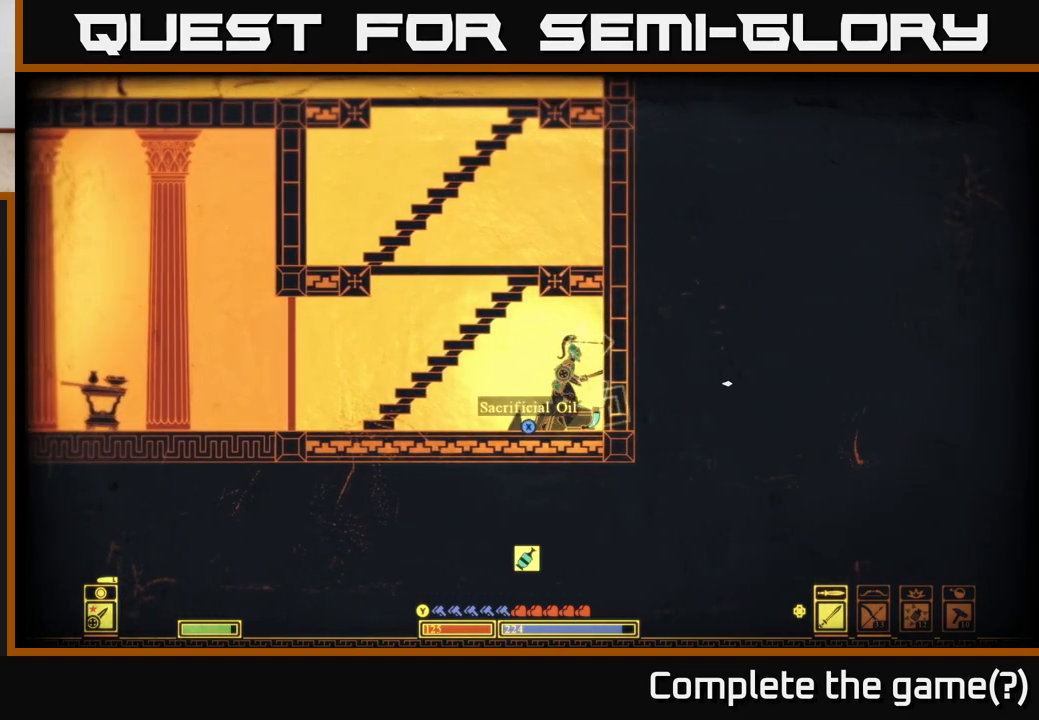
{"buttons": [], "left_stick": "center", "right_stick": "center", "events": [[17, "X", "down"], [33, "left_stick", "center"], [317, "X", "up"], [400, "X", "down"], [483, "X", "up"]]}
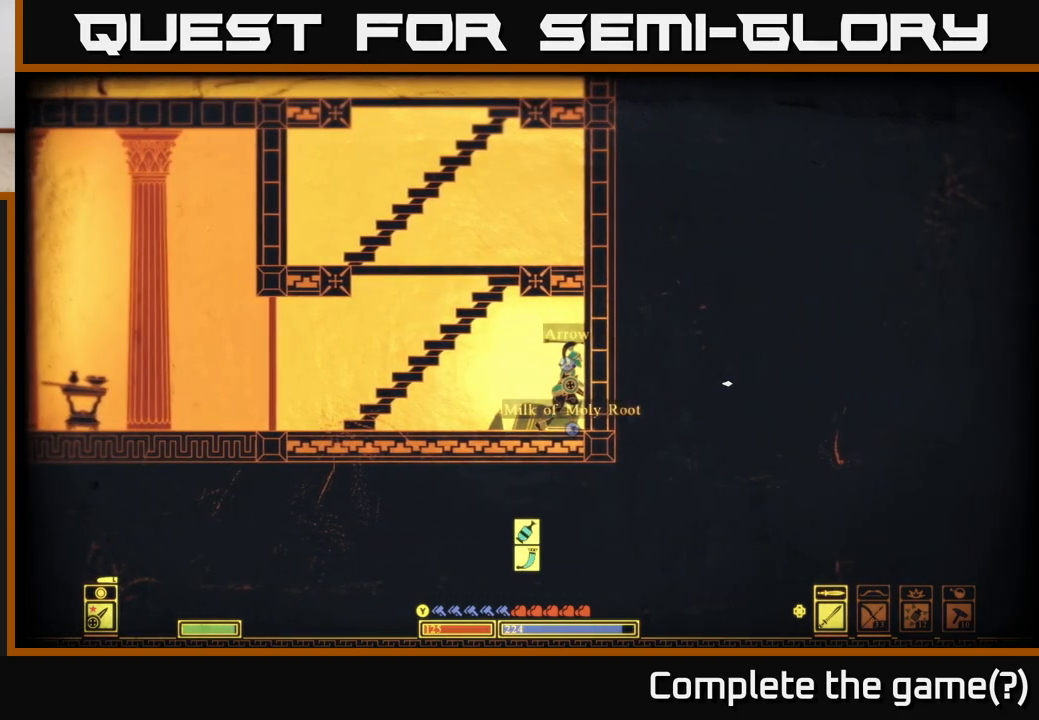
{"buttons": [], "left_stick": "center", "right_stick": "center", "events": [[83, "X", "down"], [167, "X", "up"], [250, "X", "down"], [350, "X", "up"]]}
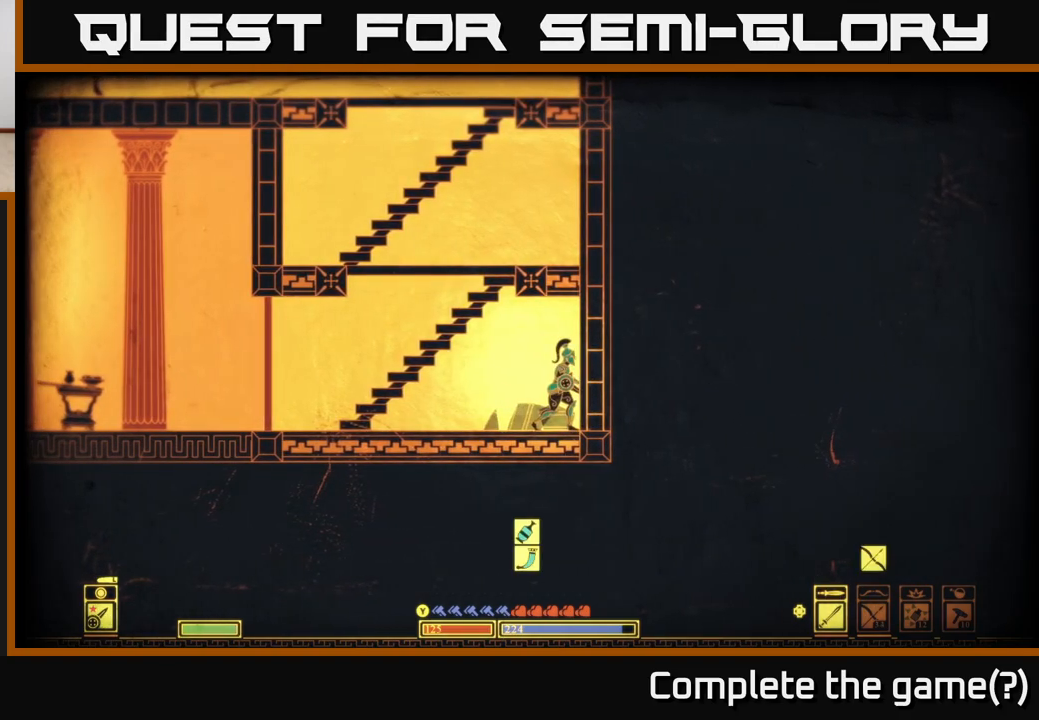
{"buttons": [], "left_stick": "left", "right_stick": "center", "events": [[17, "left_stick", "left"]]}
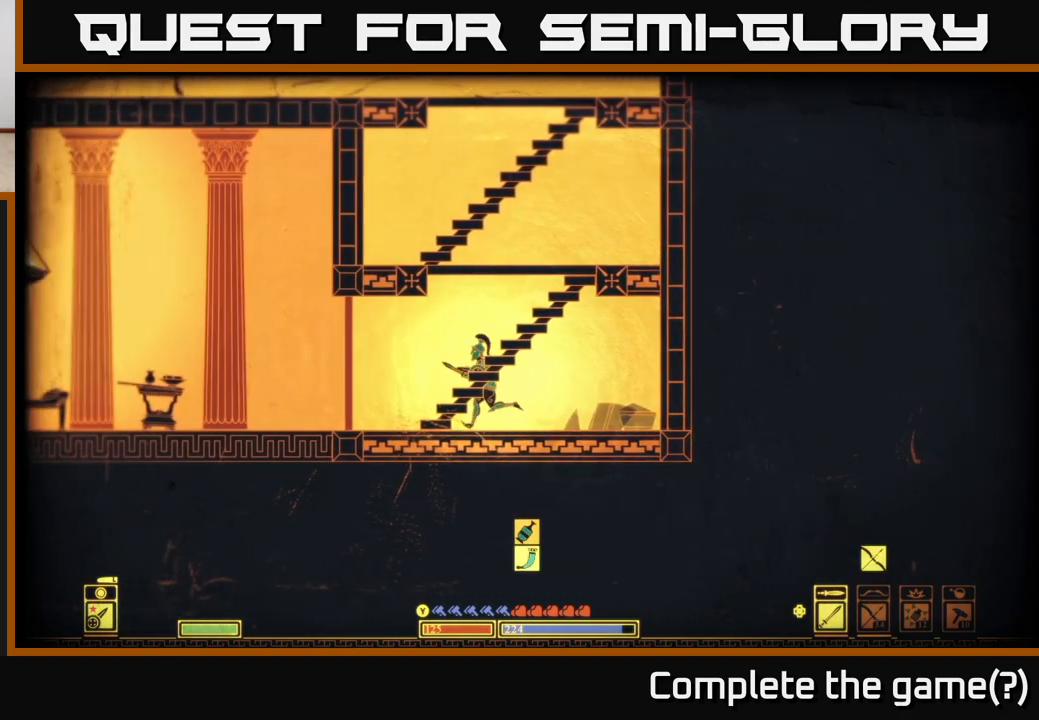
{"buttons": [], "left_stick": "left", "right_stick": "center", "events": []}
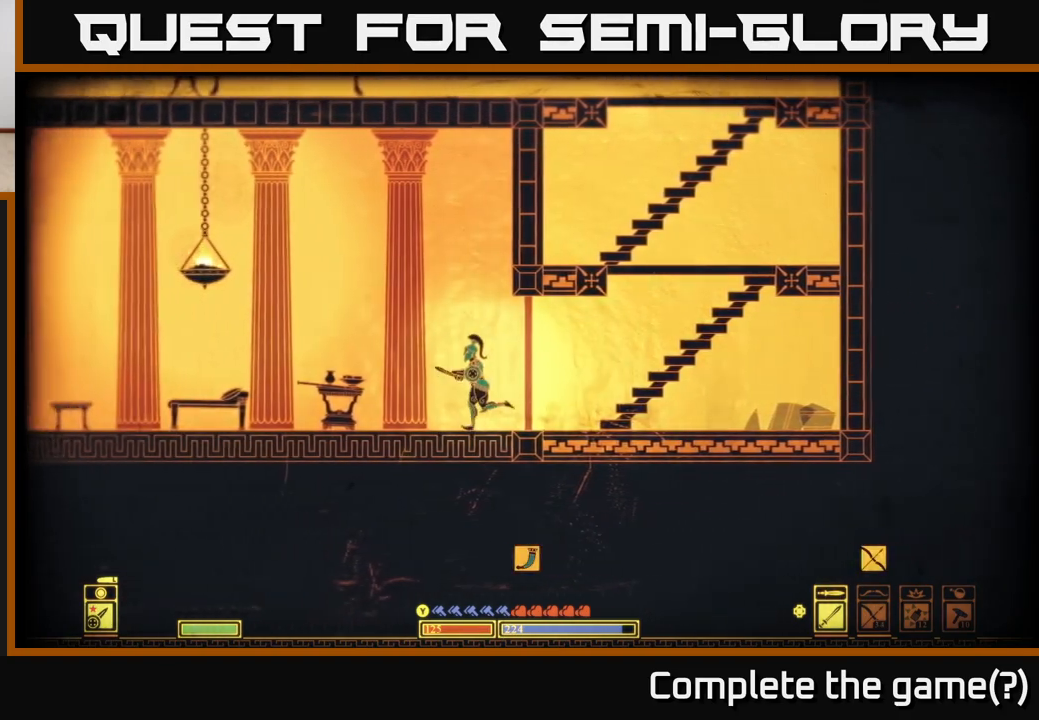
{"buttons": [], "left_stick": "left", "right_stick": "center", "events": []}
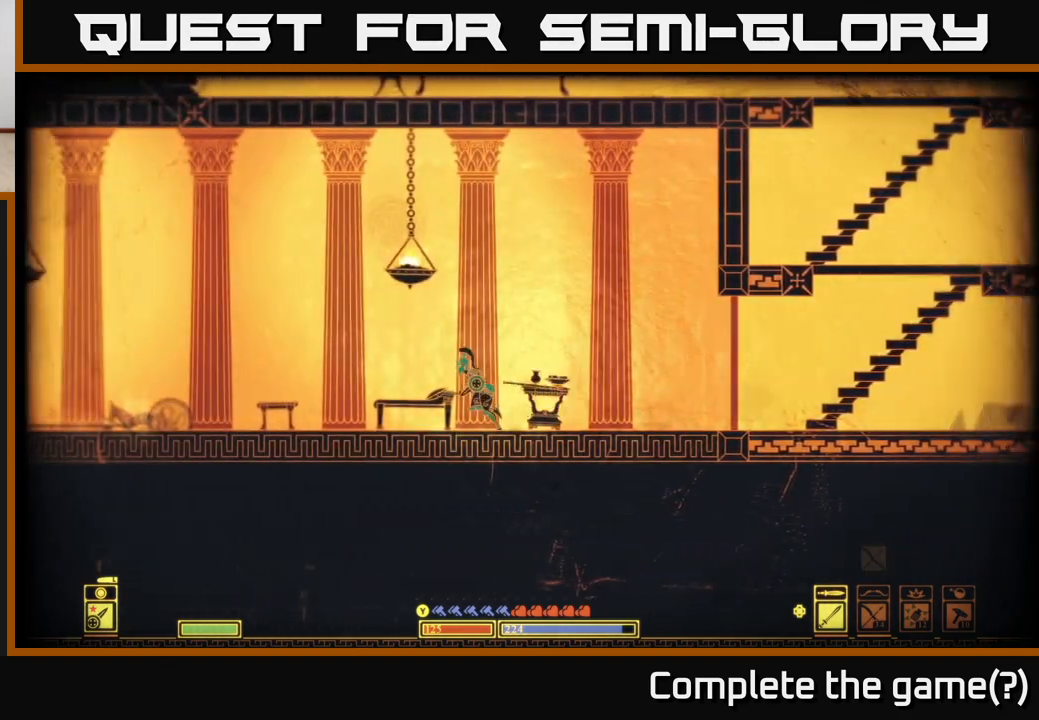
{"buttons": ["B"], "left_stick": "left", "right_stick": "center", "events": [[483, "B", "down"]]}
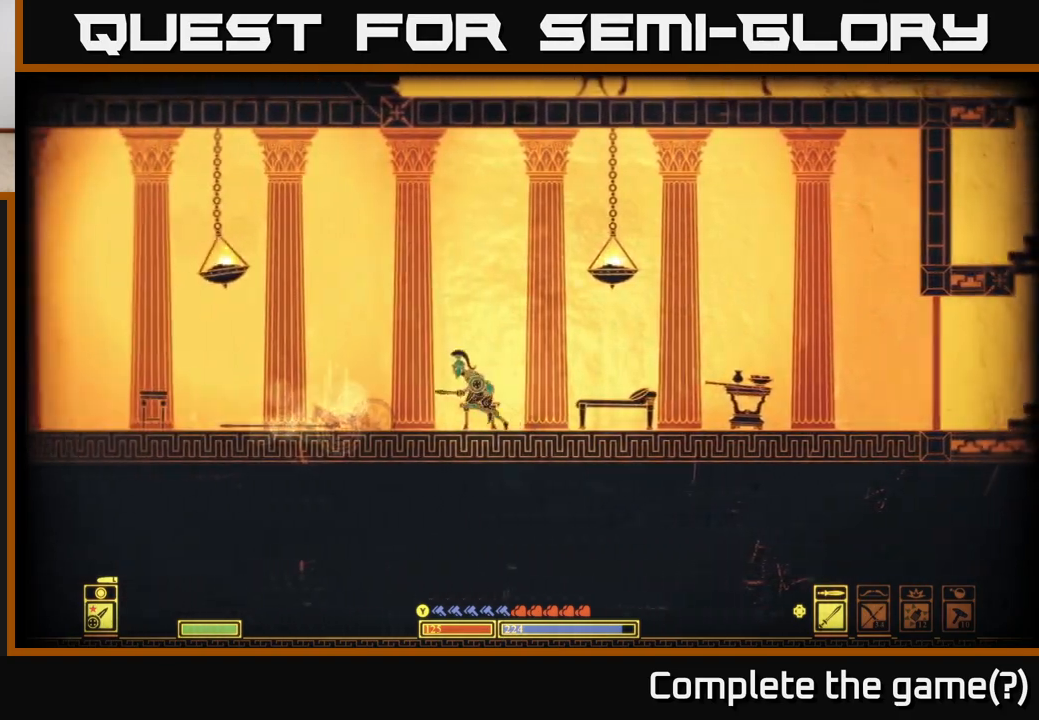
{"buttons": [], "left_stick": "up-left", "right_stick": "center", "events": [[217, "B", "up"], [483, "left_stick", "up-left"]]}
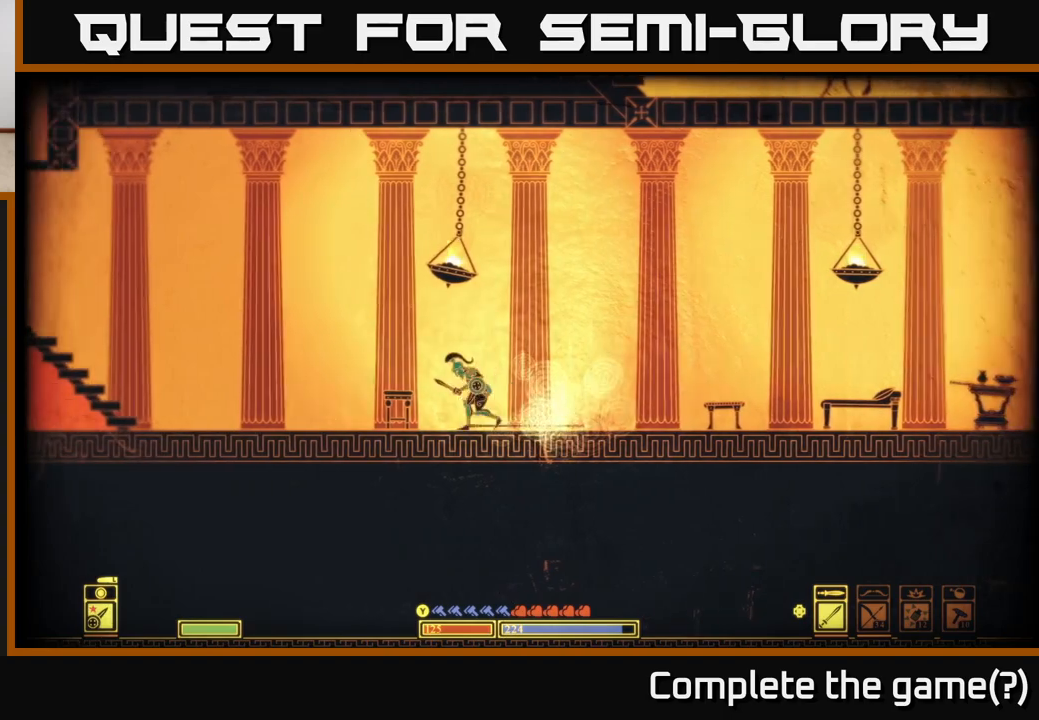
{"buttons": ["A"], "left_stick": "left", "right_stick": "center", "events": [[233, "left_stick", "left"], [450, "A", "down"]]}
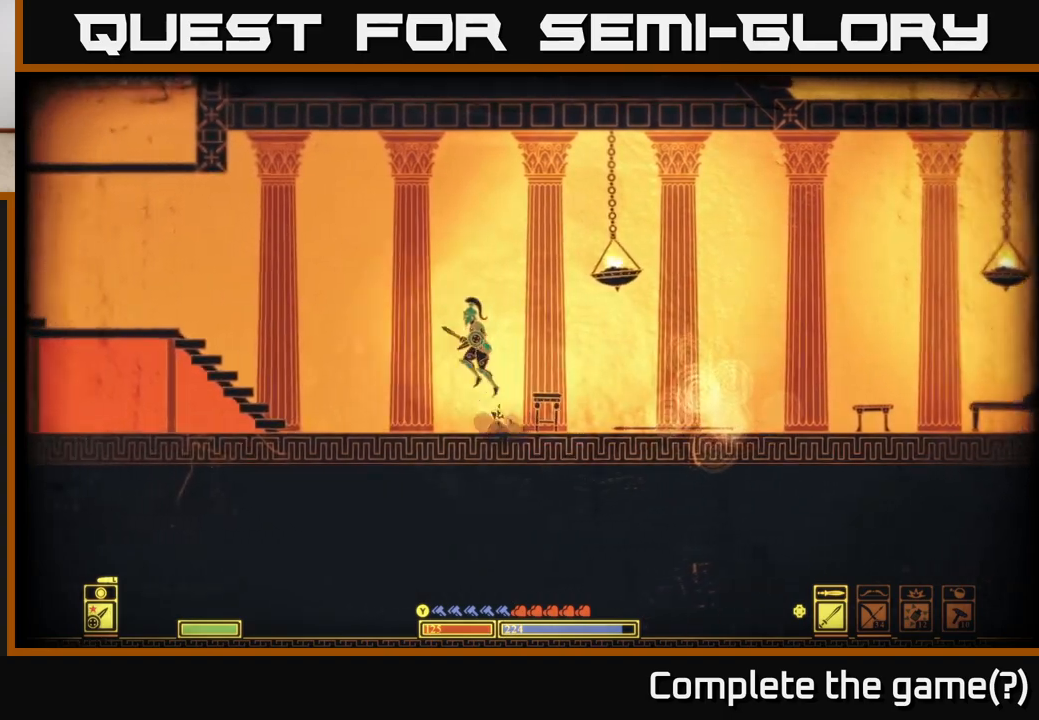
{"buttons": [], "left_stick": "left", "right_stick": "center", "events": [[50, "A", "up"]]}
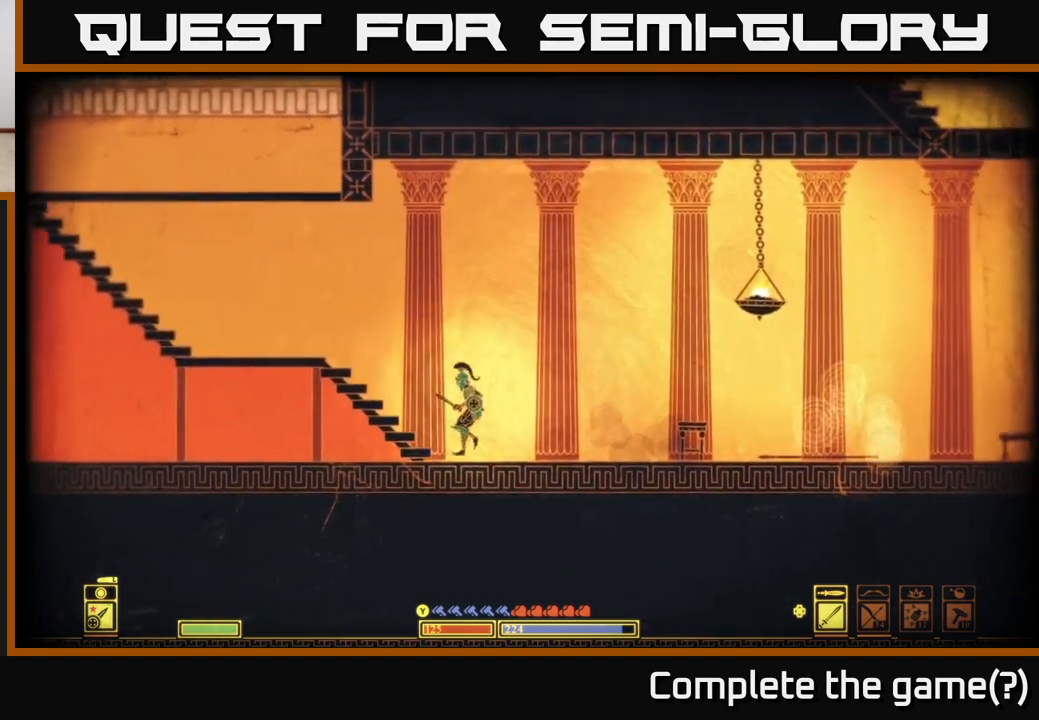
{"buttons": [], "left_stick": "left", "right_stick": "center", "events": [[183, "left_stick", "down-left"], [283, "A", "down"], [383, "left_stick", "left"], [400, "A", "up"]]}
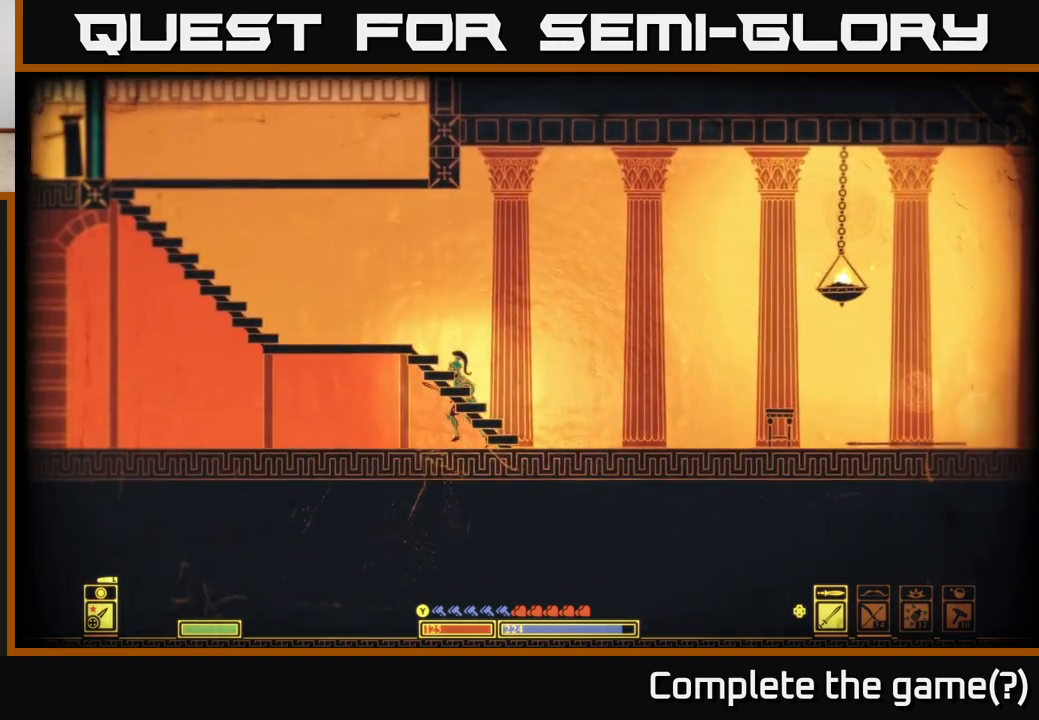
{"buttons": [], "left_stick": "left", "right_stick": "left", "events": [[400, "right_stick", "left"]]}
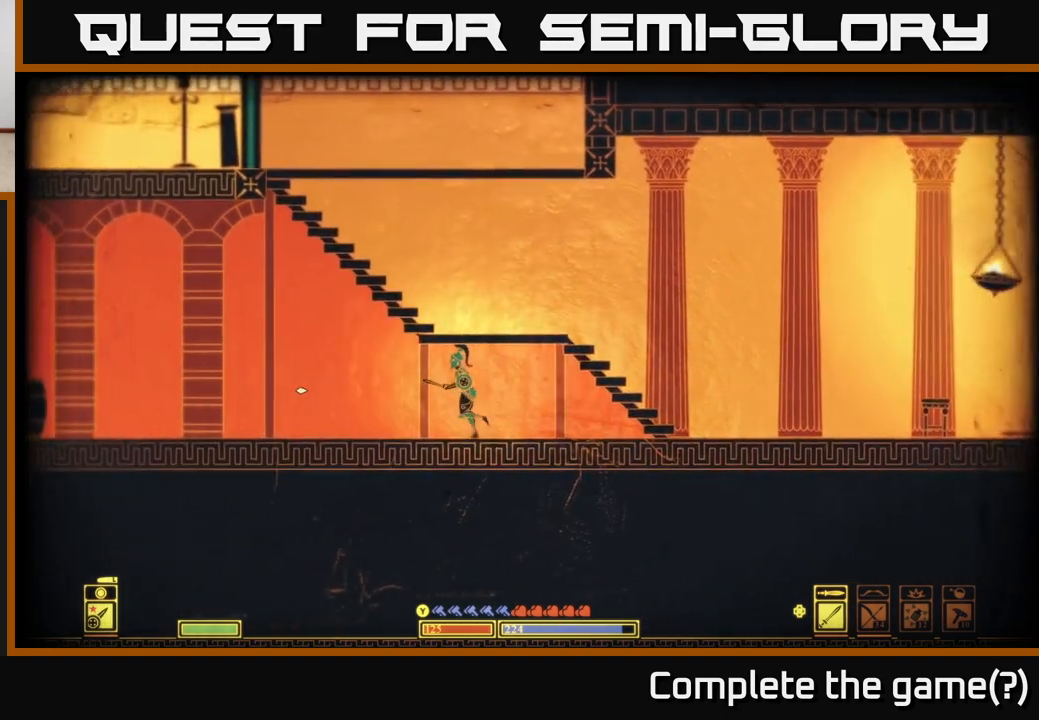
{"buttons": [], "left_stick": "left", "right_stick": "left", "events": []}
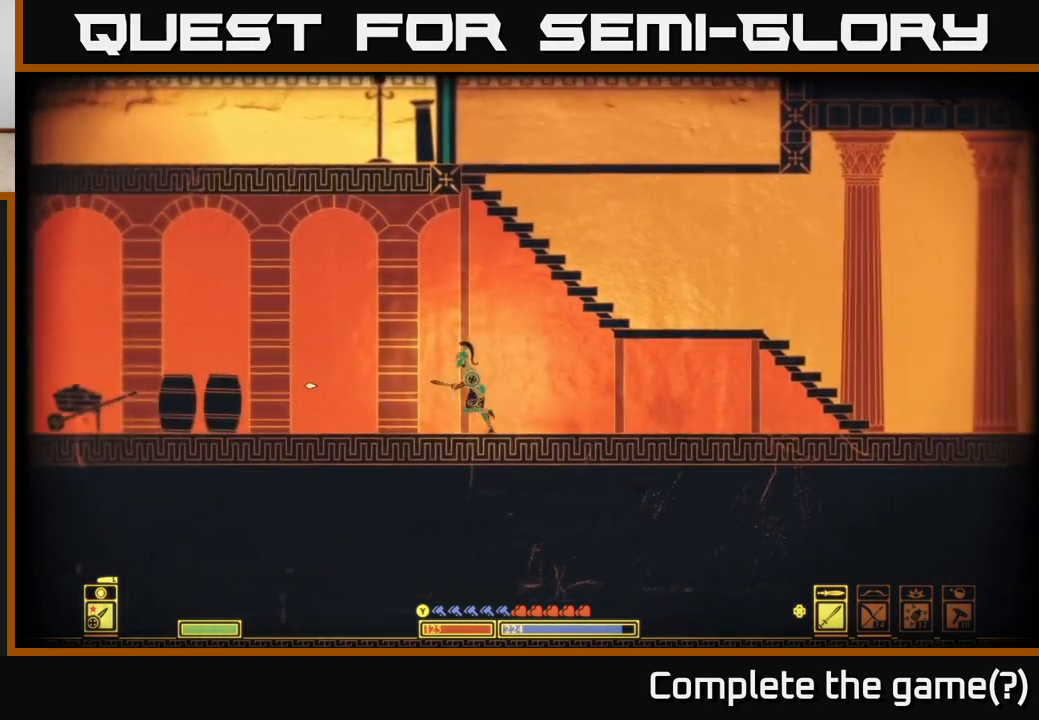
{"buttons": [], "left_stick": "left", "right_stick": "left", "events": [[283, "R2", "down"], [383, "R2", "up"]]}
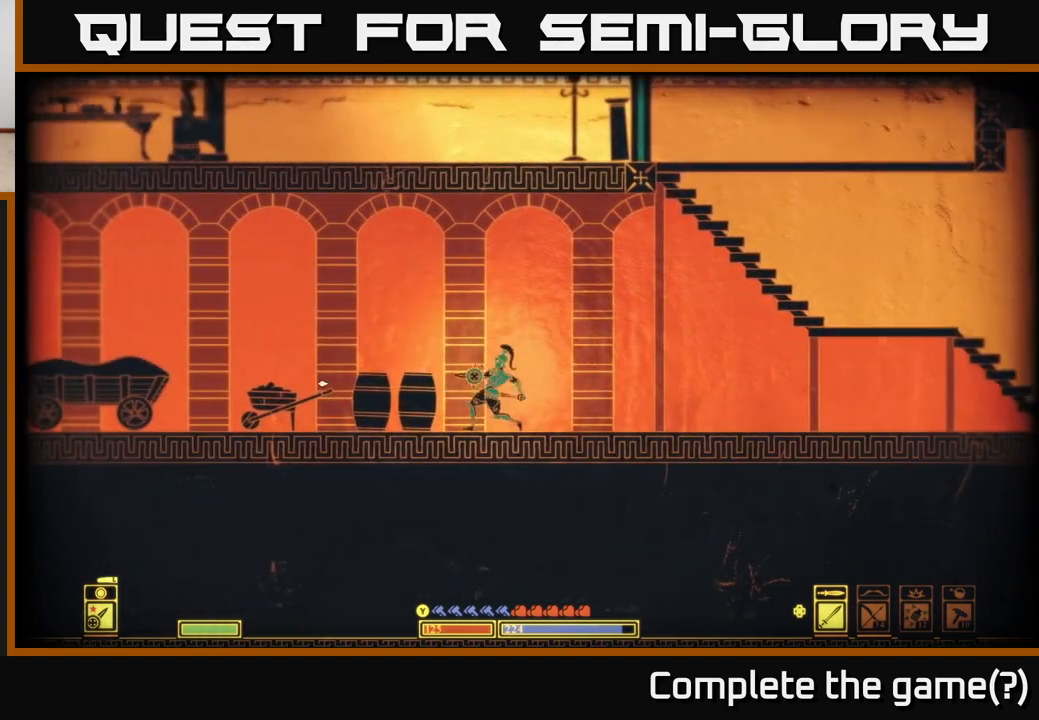
{"buttons": [], "left_stick": "left", "right_stick": "center", "events": [[483, "right_stick", "center"]]}
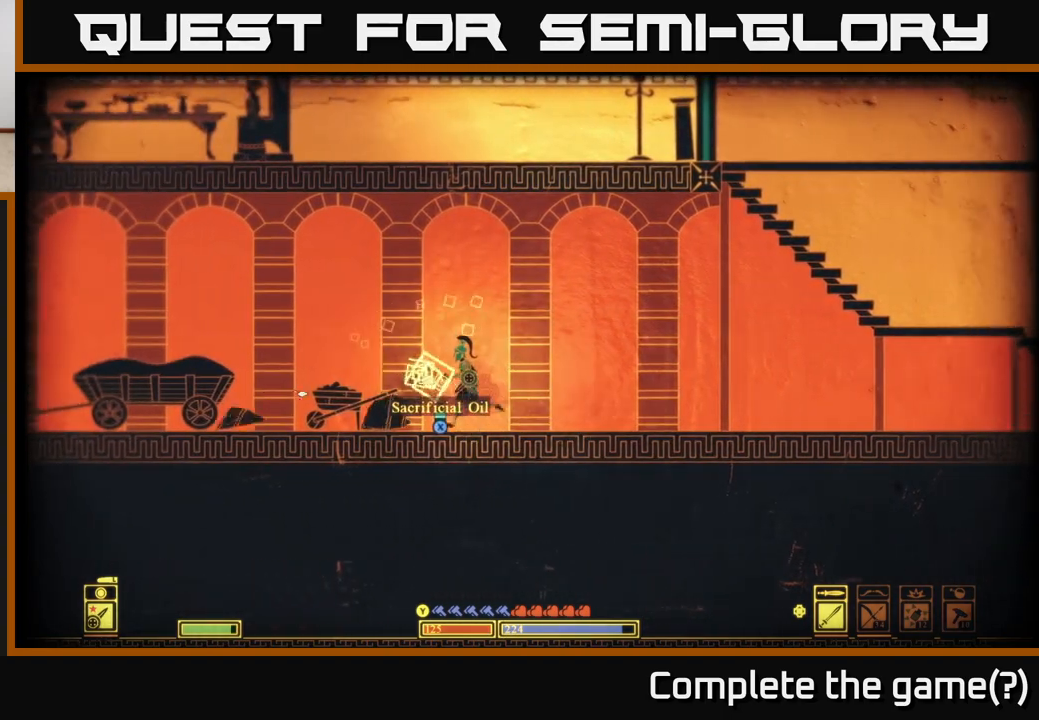
{"buttons": [], "left_stick": "left", "right_stick": "center", "events": [[67, "left_stick", "center"], [100, "X", "down"], [217, "X", "up"], [300, "X", "down"], [417, "X", "up"], [467, "left_stick", "left"]]}